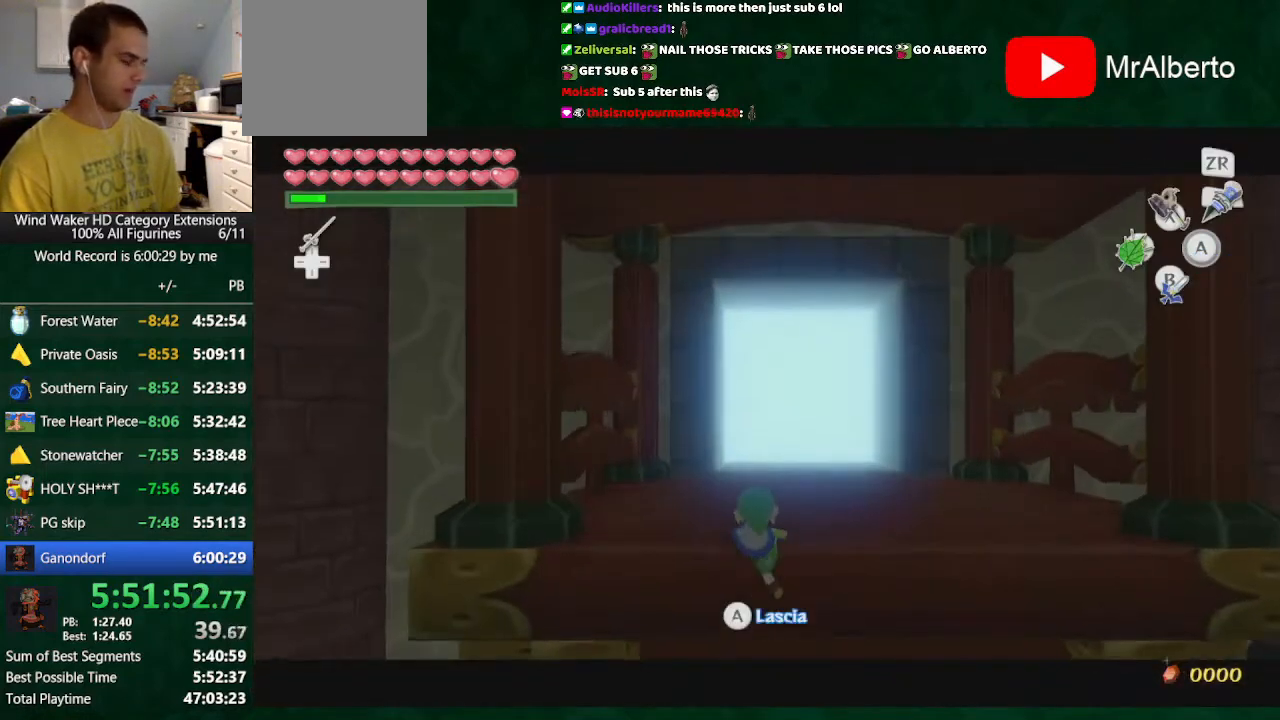
Gameplay with a controller (Nintendo layout); each line is a JSON object with the inputs held at the frame after it (dt_ms = milliseconds from this image to that frame). "button_events" lists button changes between this image and that frame as [ms after this image, input, new state], when the widget could be followed in between (sticks are given only as held states). Not read: L2 L3 R3 TOUCHPAD.
{"dt_ms": 500, "buttons": [], "left_stick": "up", "right_stick": "center", "button_events": []}
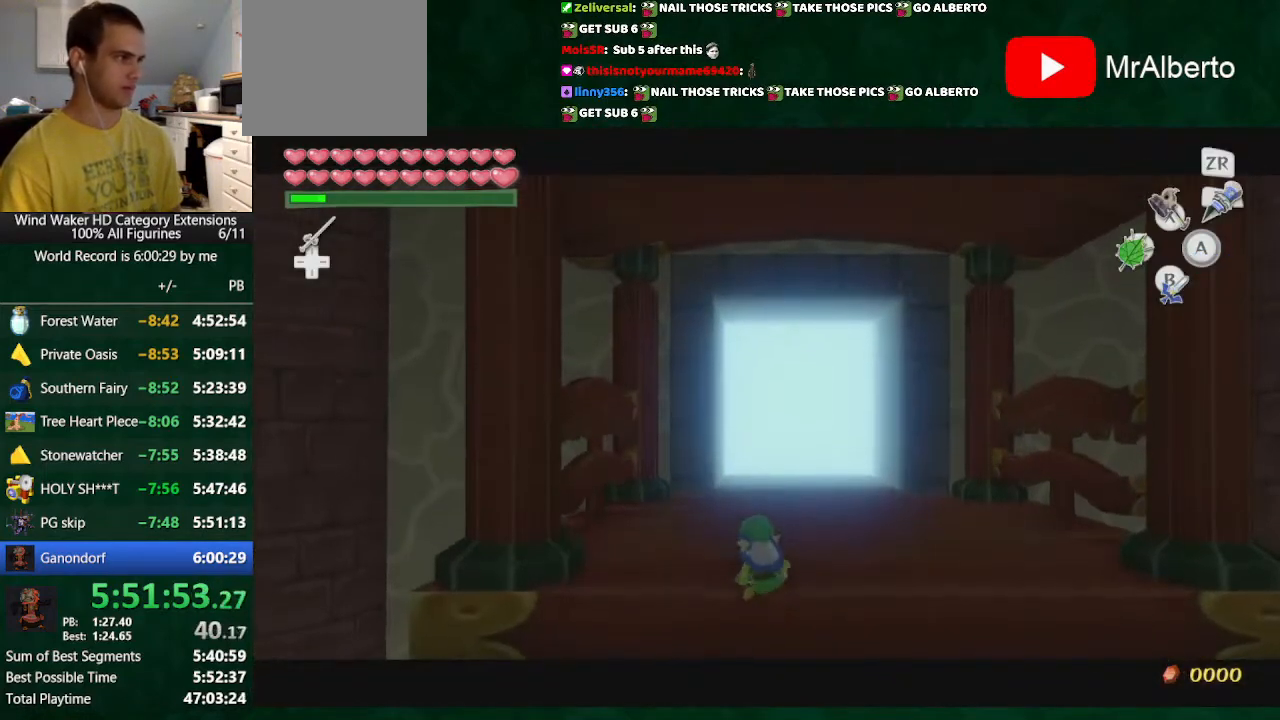
{"dt_ms": 500, "buttons": [], "left_stick": "up", "right_stick": "center", "button_events": [[200, "A", "down"], [333, "A", "up"]]}
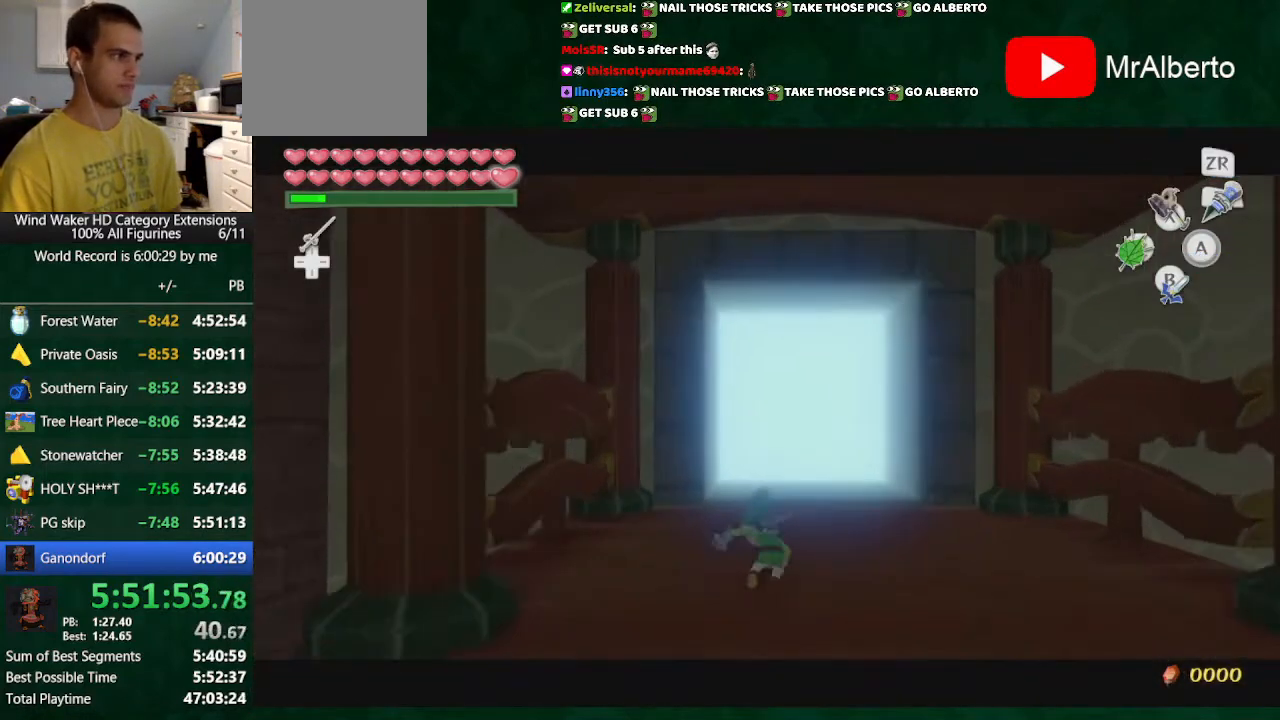
{"dt_ms": 500, "buttons": [], "left_stick": "up", "right_stick": "center", "button_events": [[300, "A", "down"], [467, "A", "up"]]}
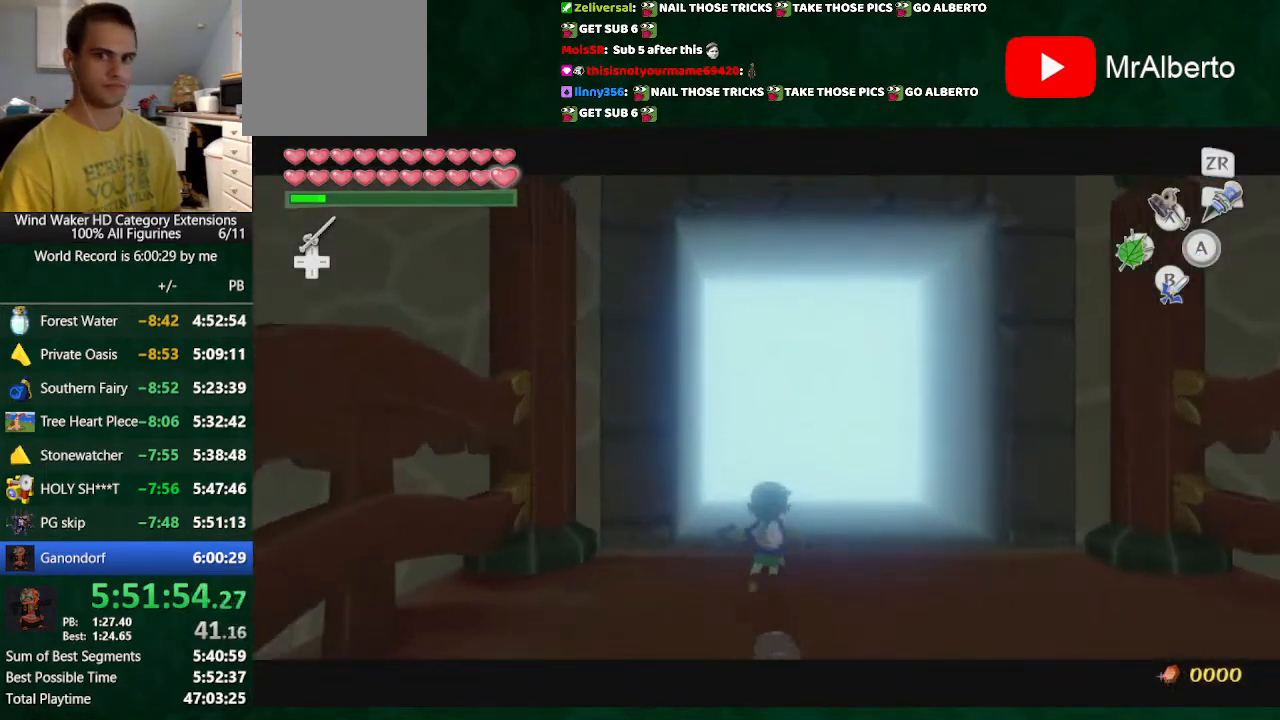
{"dt_ms": 500, "buttons": ["A"], "left_stick": "up", "right_stick": "center", "button_events": [[500, "A", "down"]]}
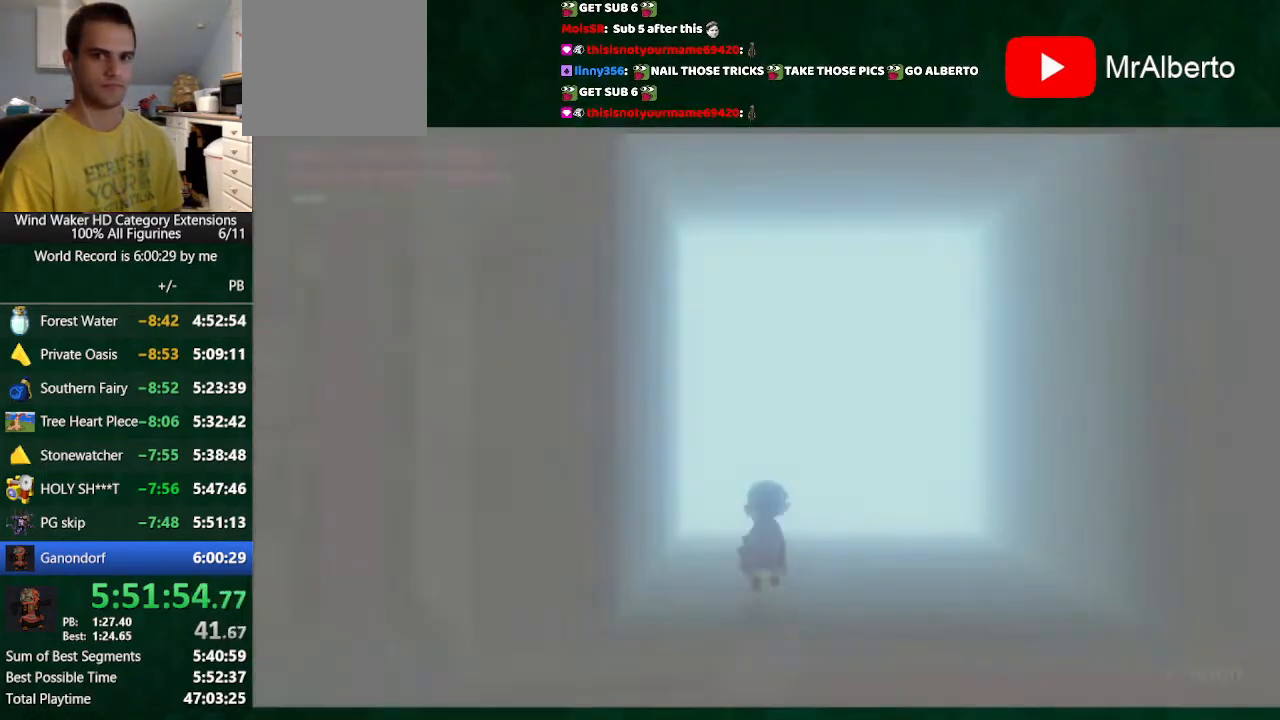
{"dt_ms": 500, "buttons": [], "left_stick": "center", "right_stick": "center", "button_events": [[133, "A", "up"]]}
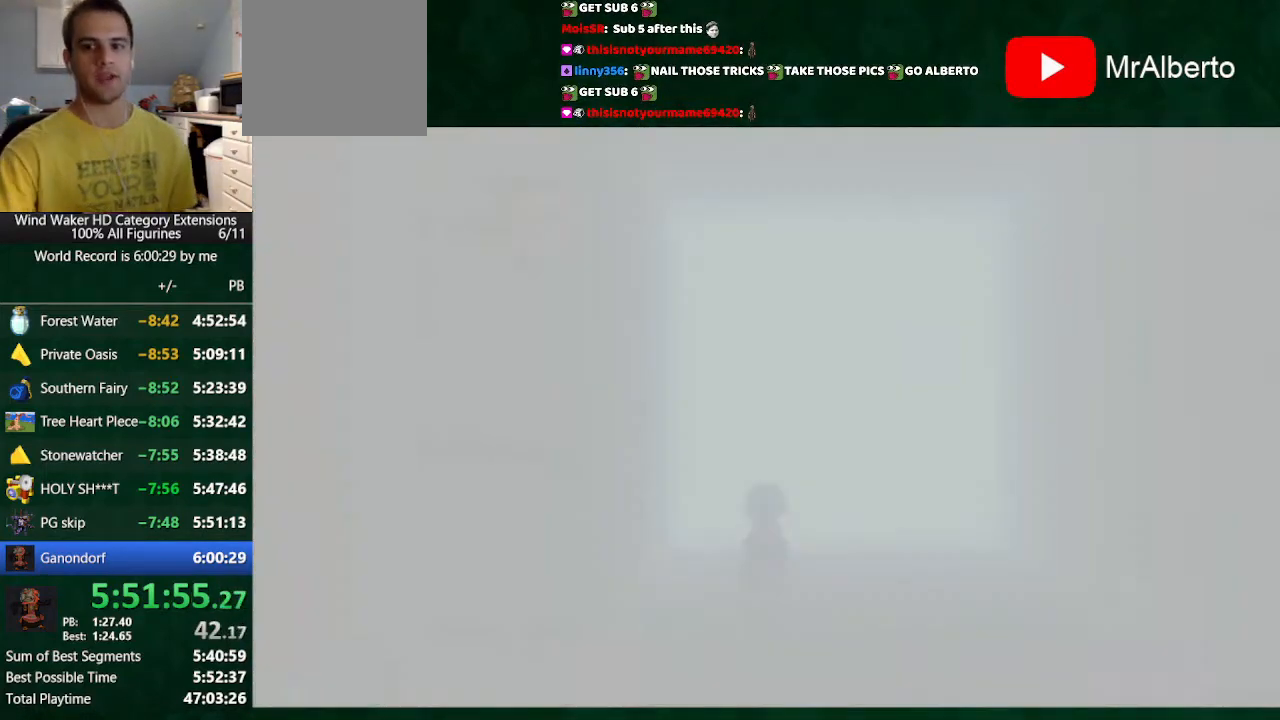
{"dt_ms": 500, "buttons": [], "left_stick": "center", "right_stick": "center", "button_events": []}
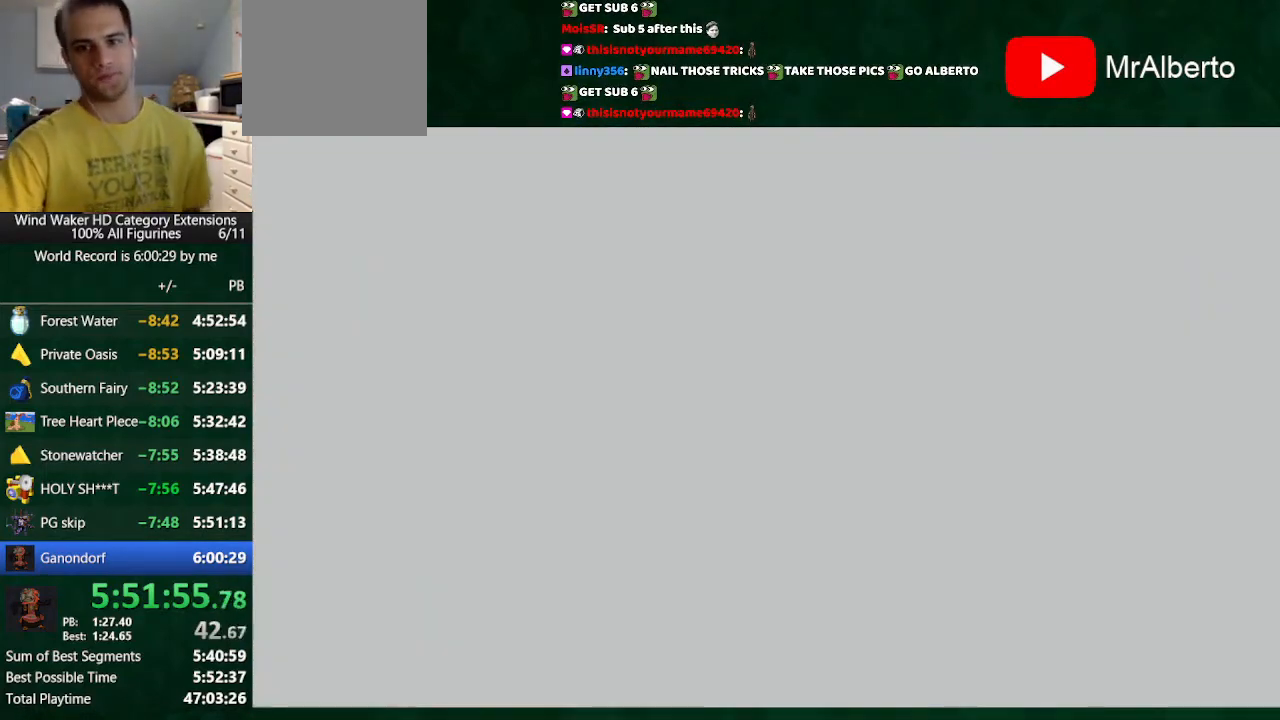
{"dt_ms": 500, "buttons": [], "left_stick": "center", "right_stick": "center", "button_events": []}
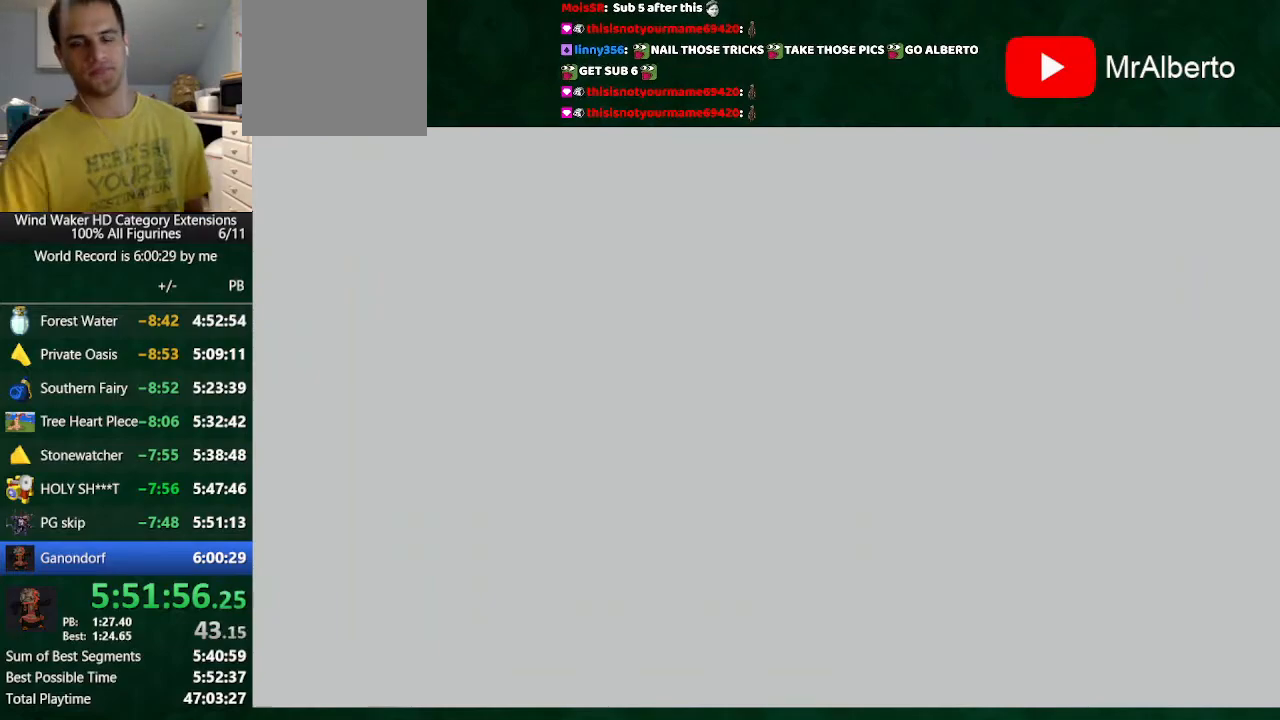
{"dt_ms": 500, "buttons": [], "left_stick": "center", "right_stick": "center", "button_events": []}
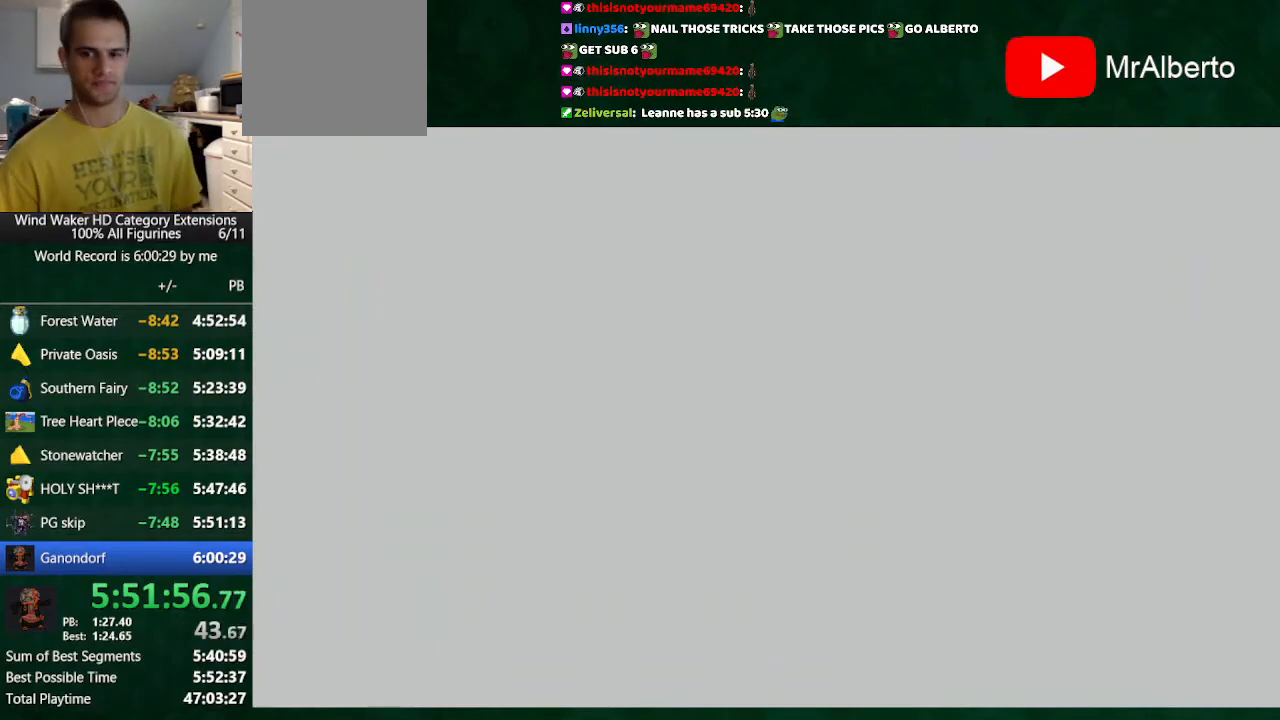
{"dt_ms": 500, "buttons": [], "left_stick": "center", "right_stick": "center", "button_events": []}
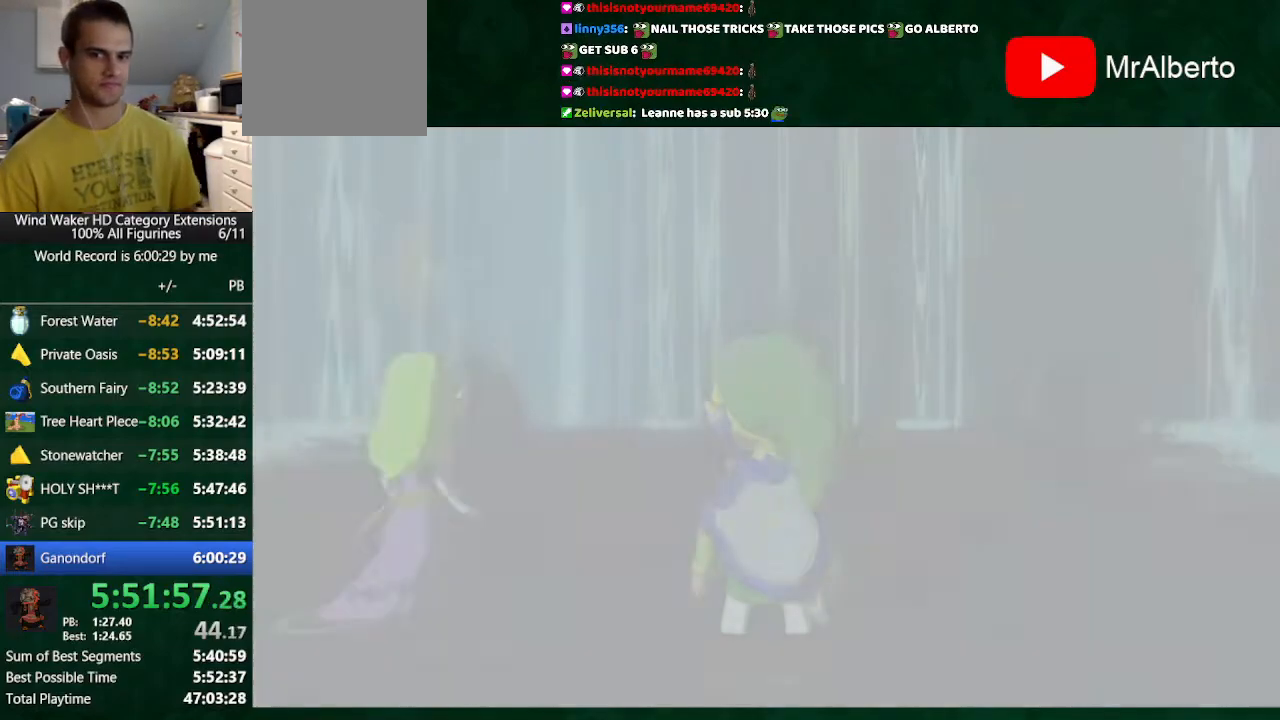
{"dt_ms": 500, "buttons": [], "left_stick": "center", "right_stick": "center", "button_events": []}
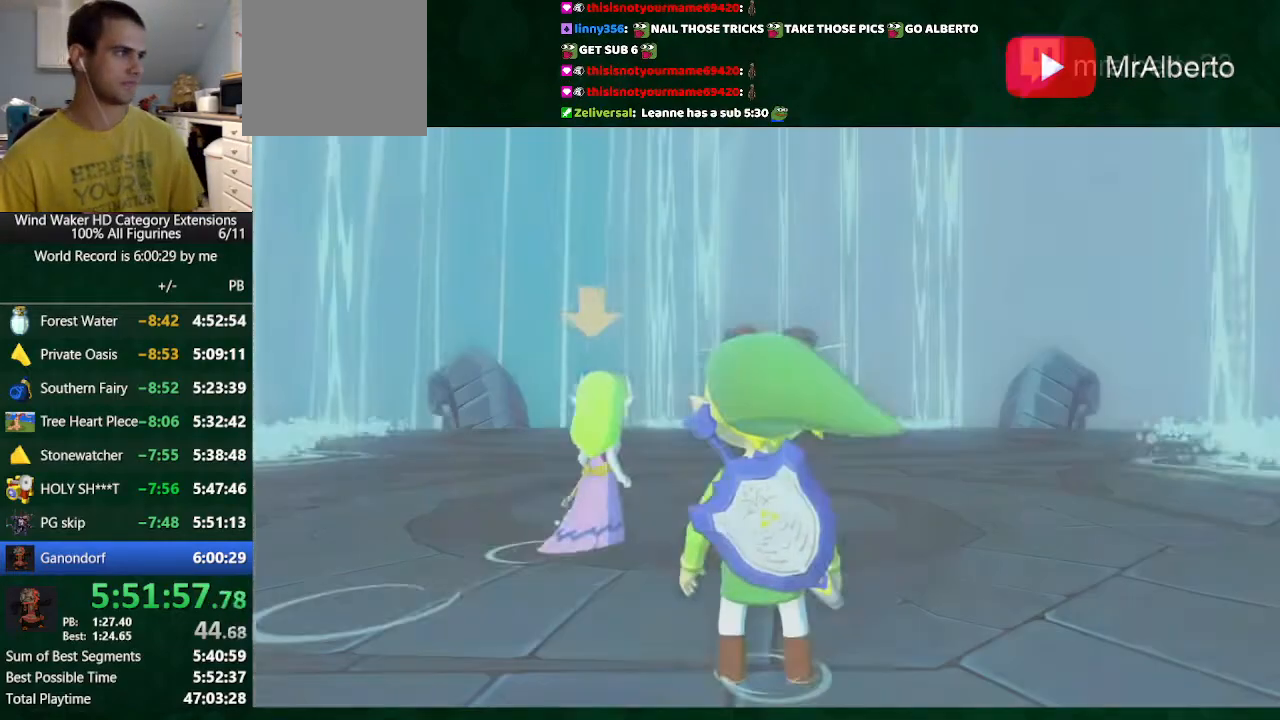
{"dt_ms": 500, "buttons": ["B"], "left_stick": "center", "right_stick": "center", "button_events": [[200, "B", "down"]]}
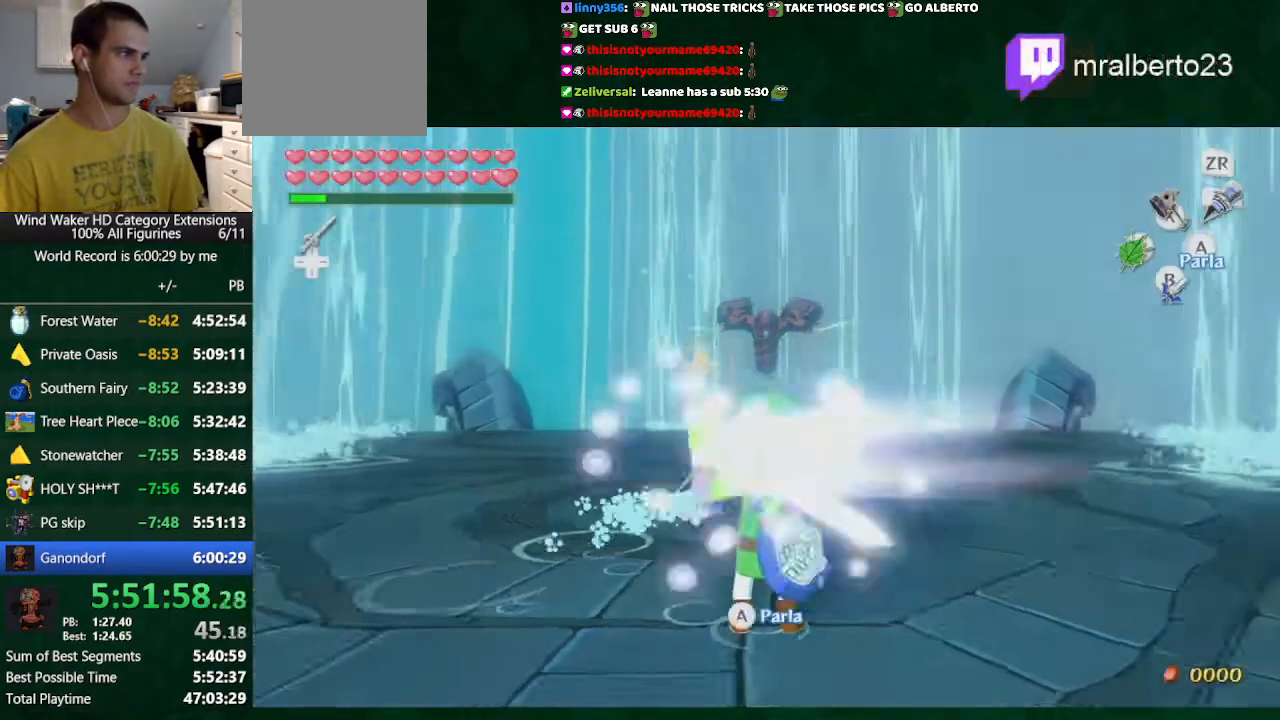
{"dt_ms": 500, "buttons": ["B"], "left_stick": "center", "right_stick": "center", "button_events": []}
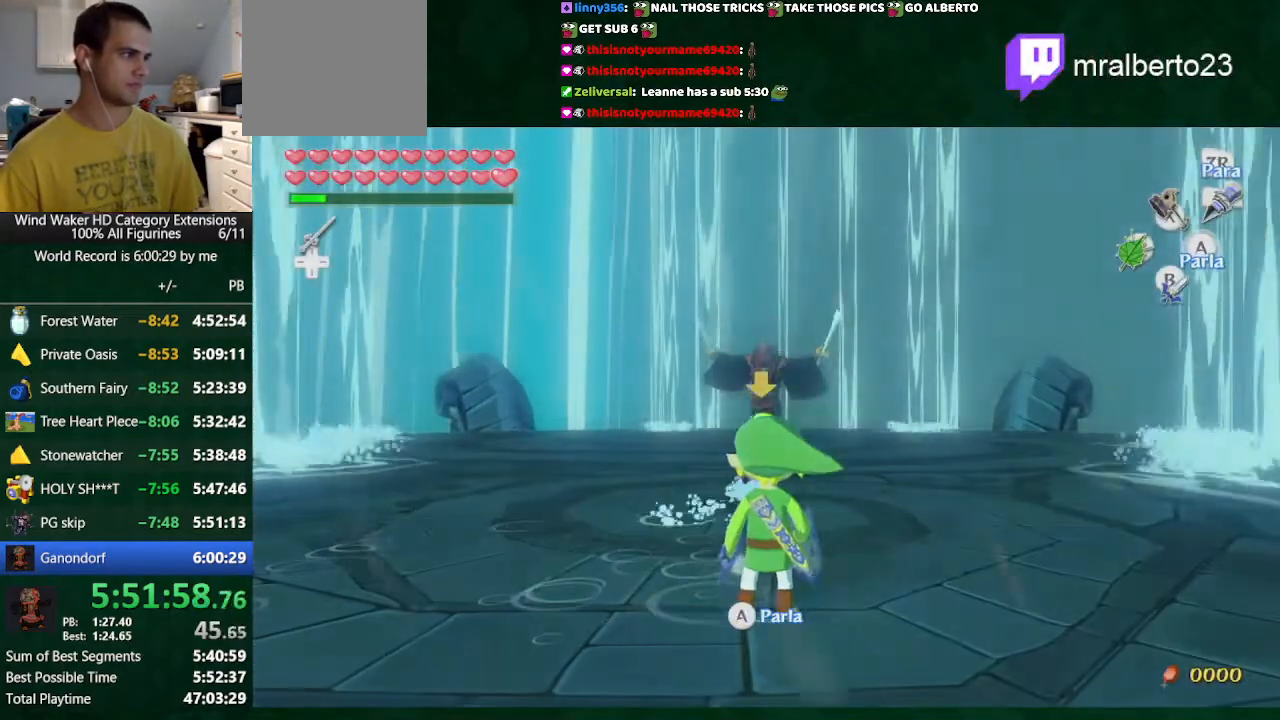
{"dt_ms": 500, "buttons": ["B"], "left_stick": "center", "right_stick": "center", "button_events": []}
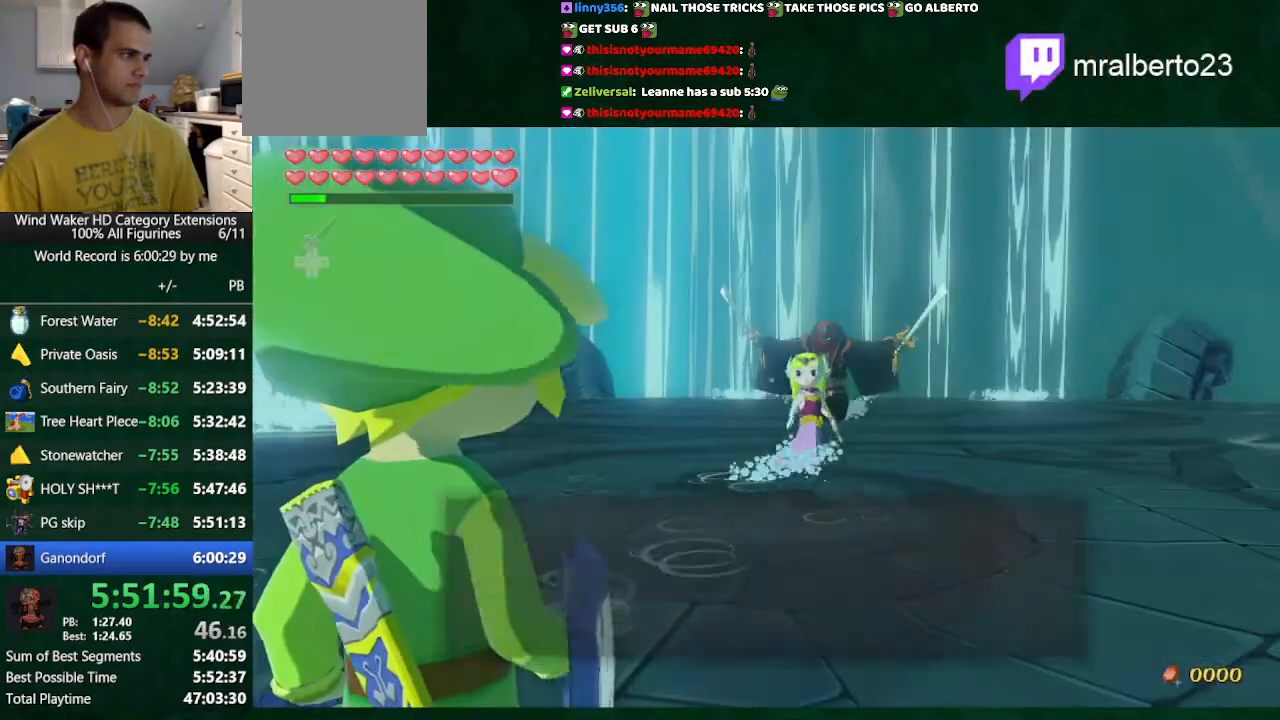
{"dt_ms": 500, "buttons": [], "left_stick": "center", "right_stick": "center", "button_events": [[300, "A", "down"], [367, "B", "up"], [400, "A", "up"]]}
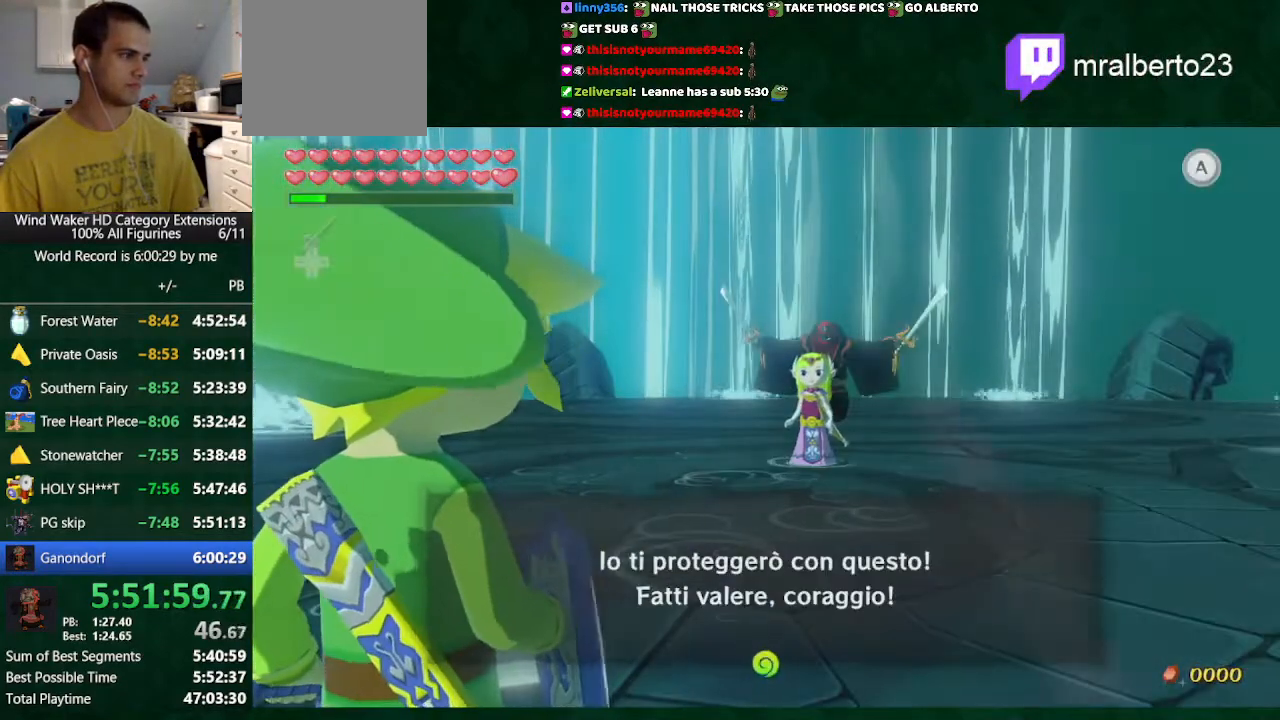
{"dt_ms": 500, "buttons": [], "left_stick": "down-left", "right_stick": "center", "button_events": []}
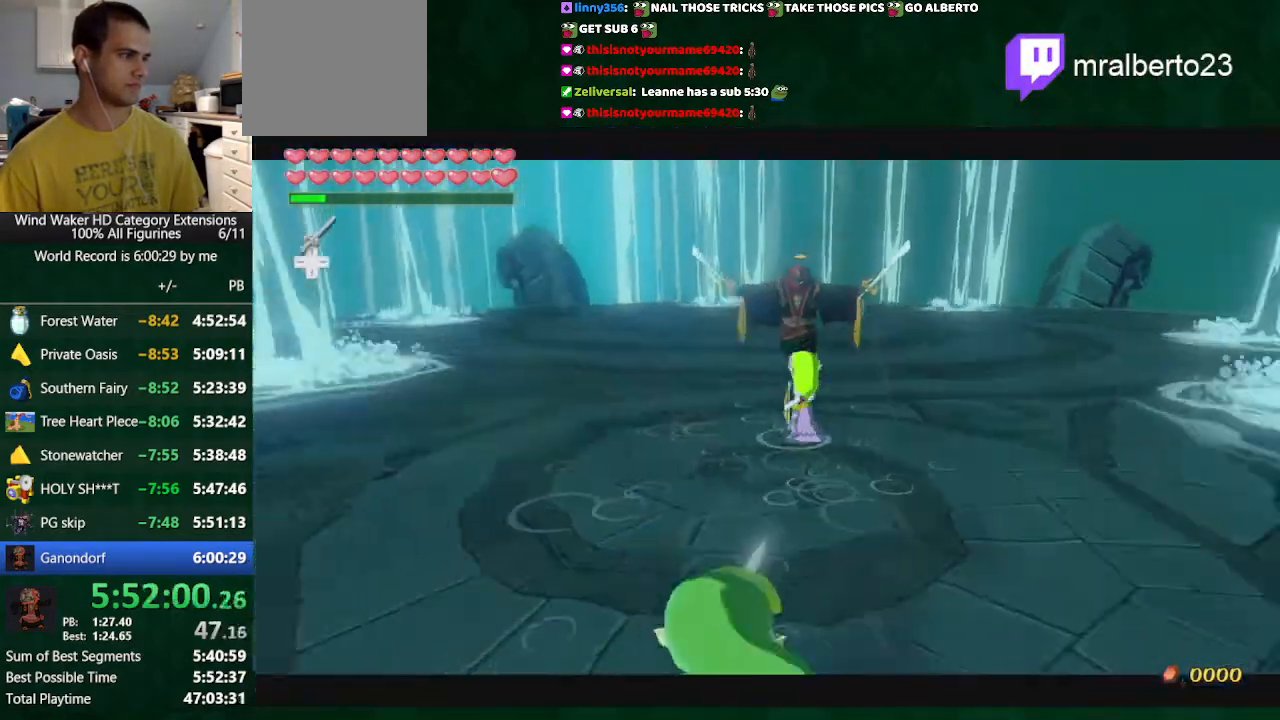
{"dt_ms": 500, "buttons": [], "left_stick": "left", "right_stick": "center", "button_events": []}
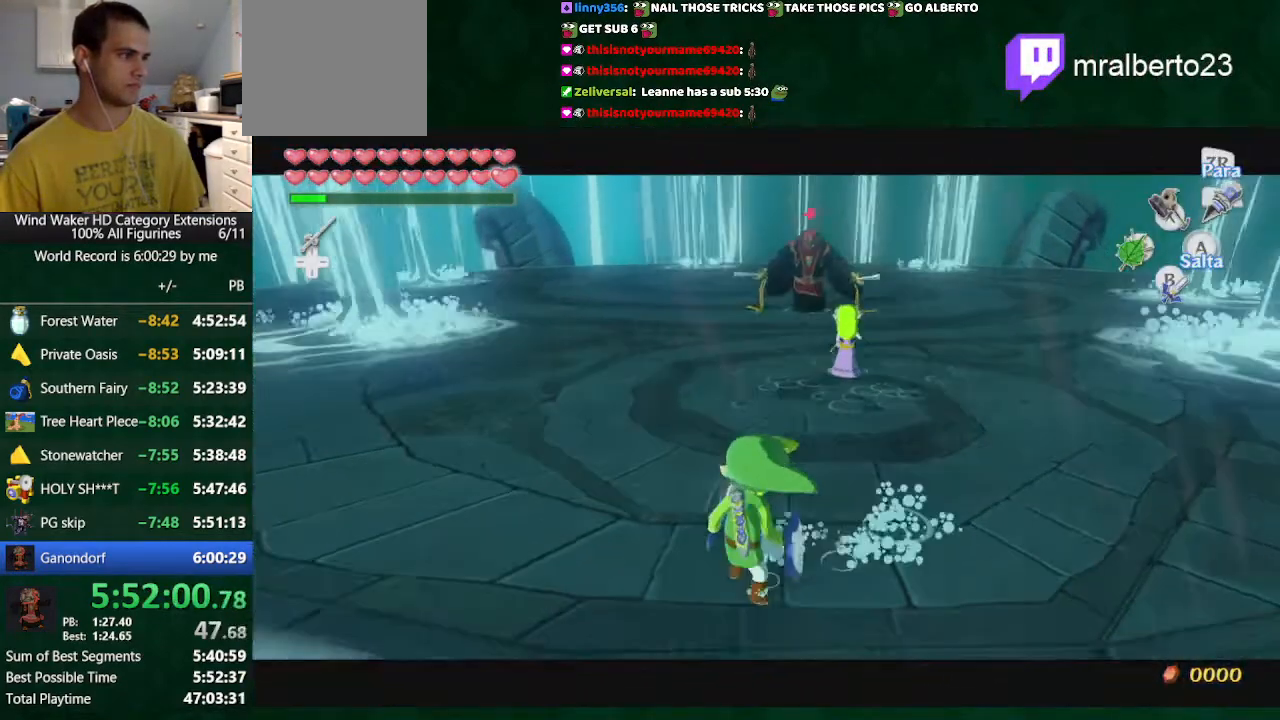
{"dt_ms": 500, "buttons": [], "left_stick": "down-left", "right_stick": "center", "button_events": []}
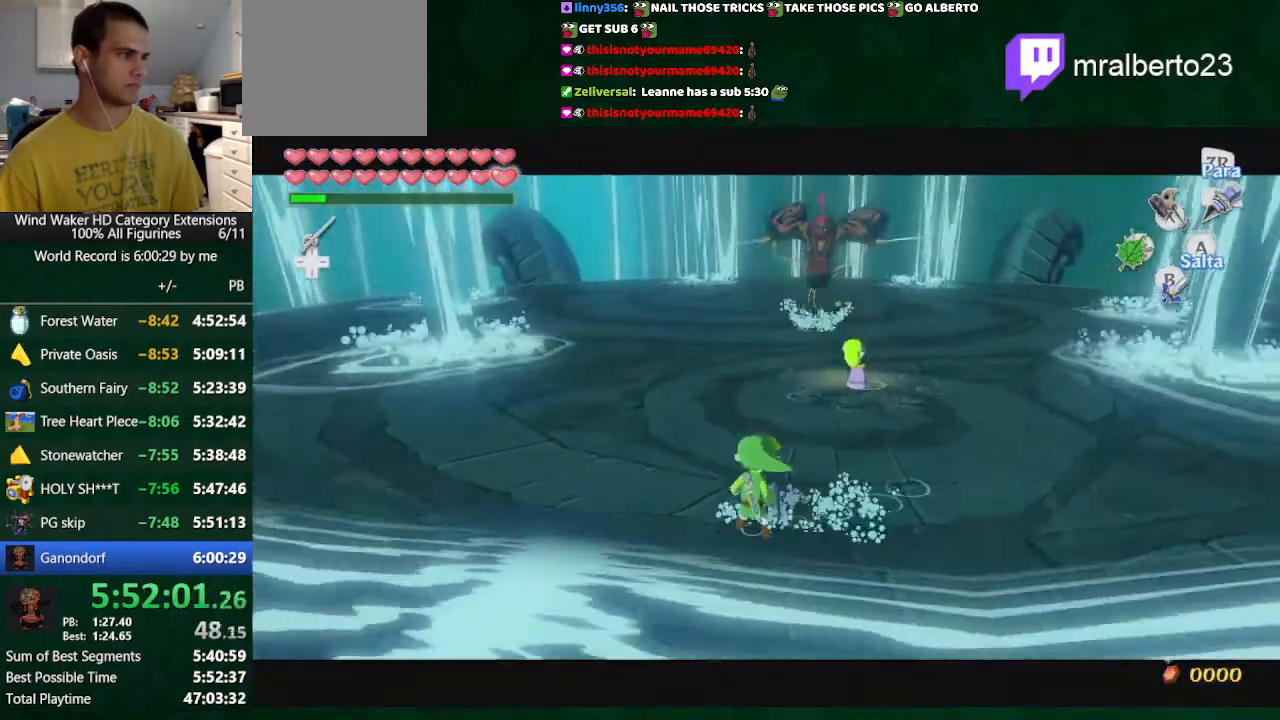
{"dt_ms": 500, "buttons": [], "left_stick": "center", "right_stick": "center", "button_events": []}
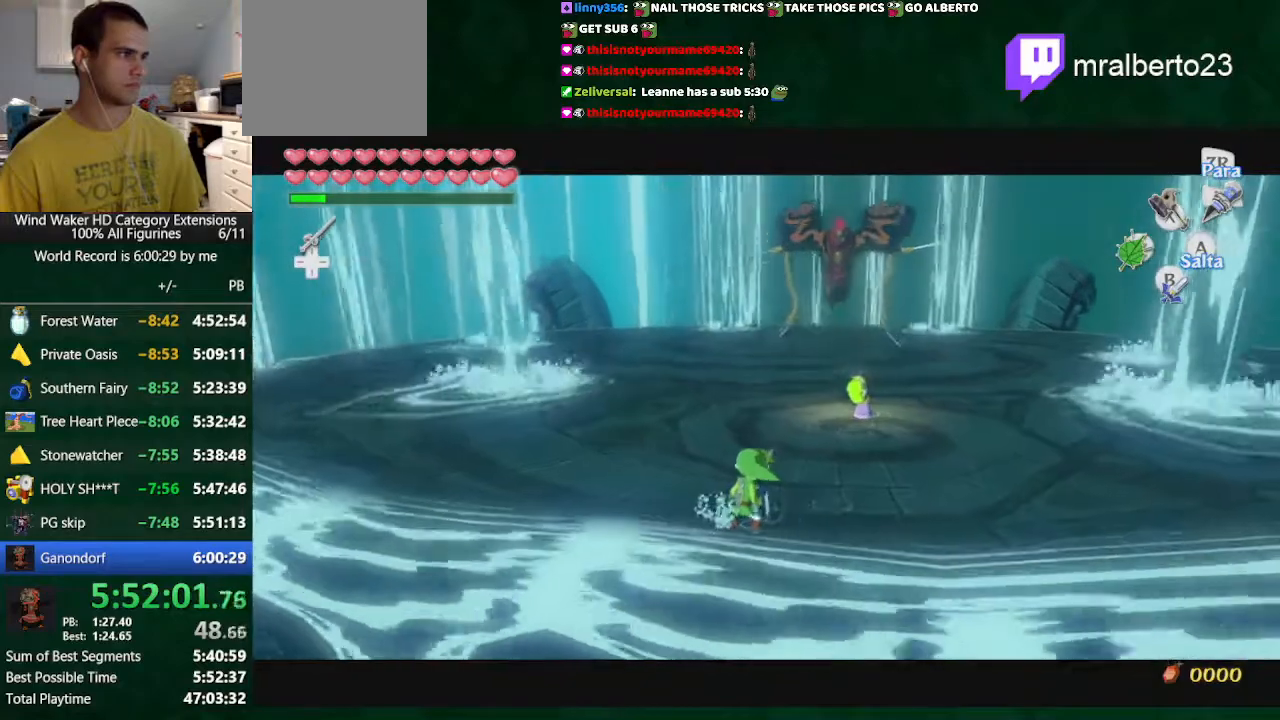
{"dt_ms": 500, "buttons": [], "left_stick": "right", "right_stick": "center", "button_events": [[267, "A", "down"], [333, "A", "up"]]}
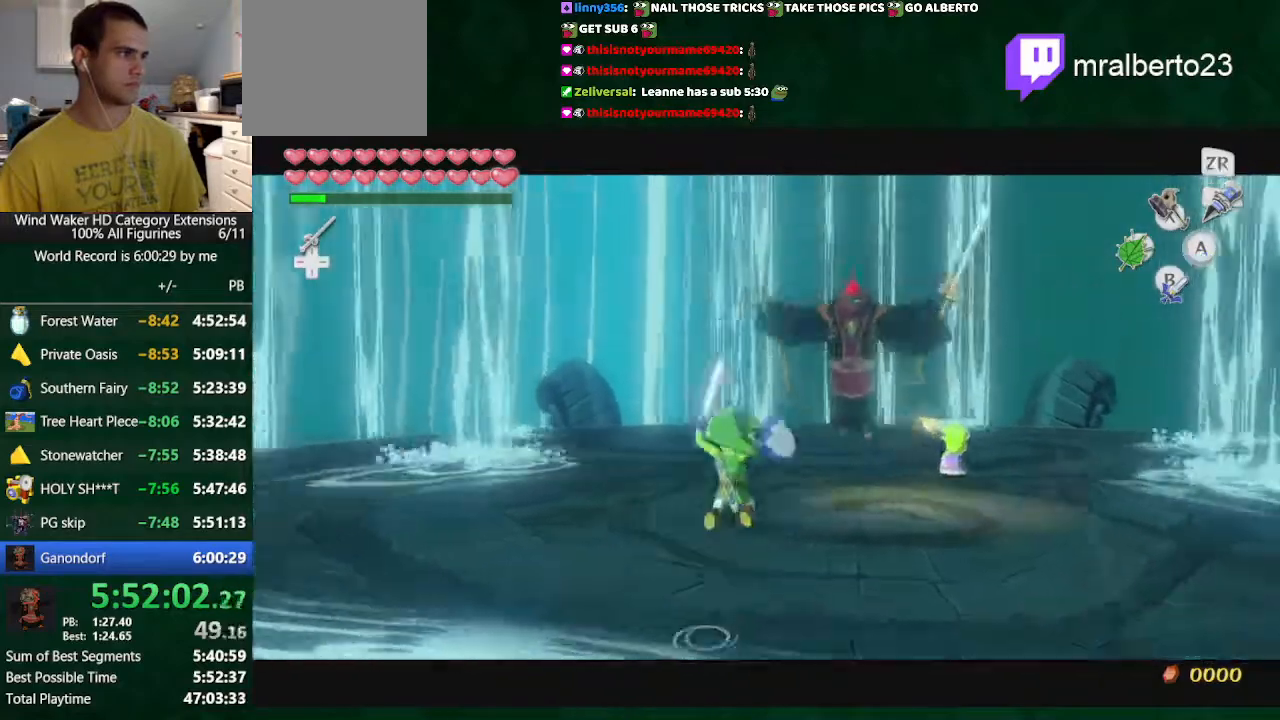
{"dt_ms": 500, "buttons": [], "left_stick": "center", "right_stick": "center", "button_events": []}
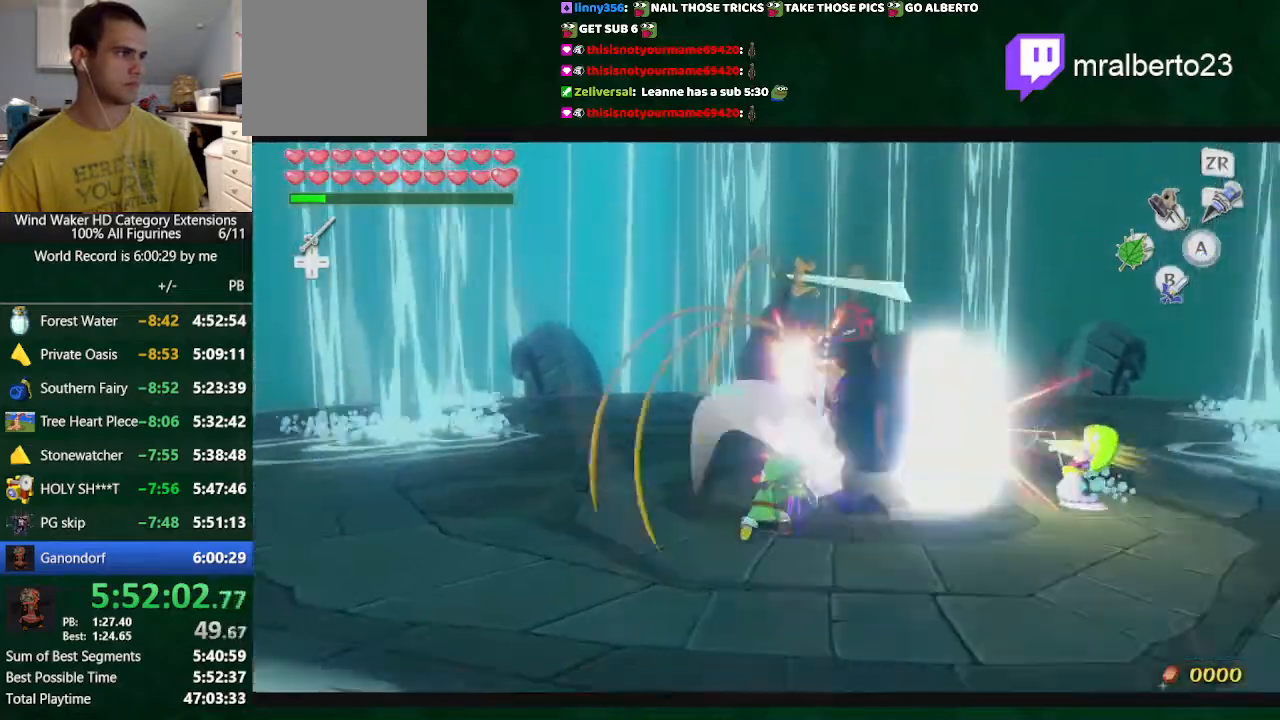
{"dt_ms": 500, "buttons": [], "left_stick": "left", "right_stick": "center", "button_events": []}
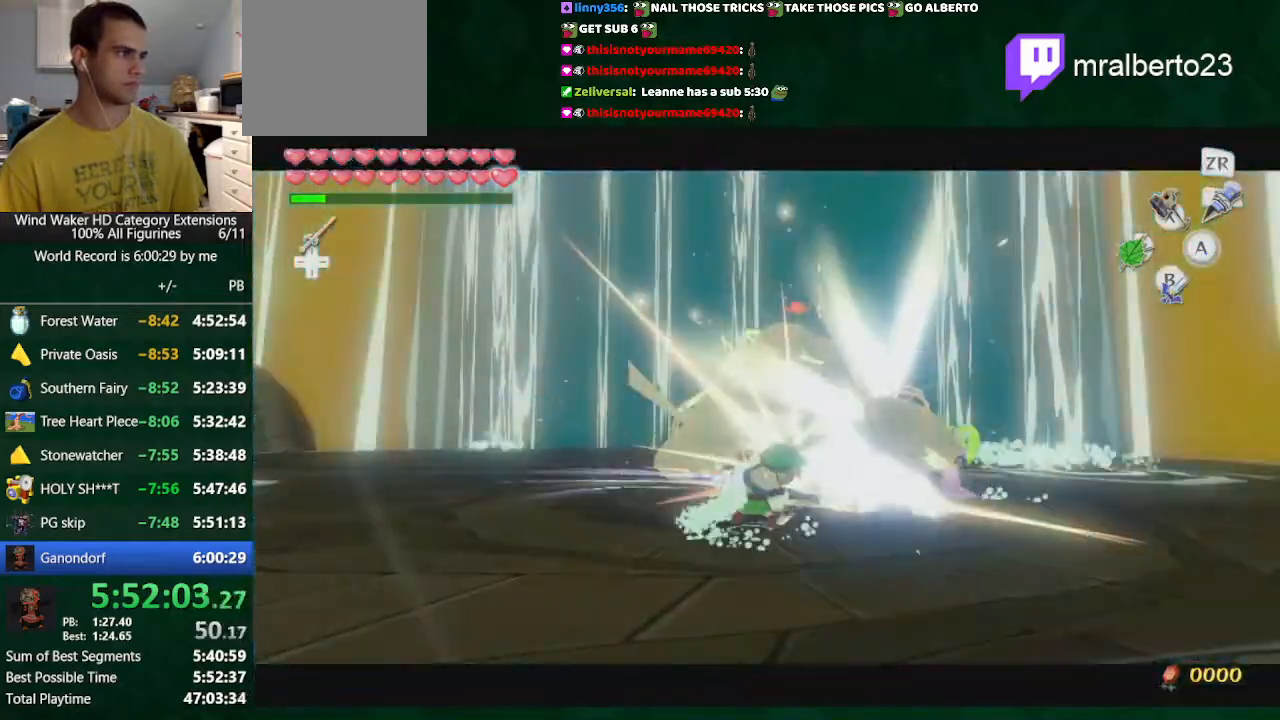
{"dt_ms": 500, "buttons": [], "left_stick": "up", "right_stick": "center", "button_events": [[67, "A", "down"], [100, "B", "down"], [167, "A", "up"], [200, "B", "up"]]}
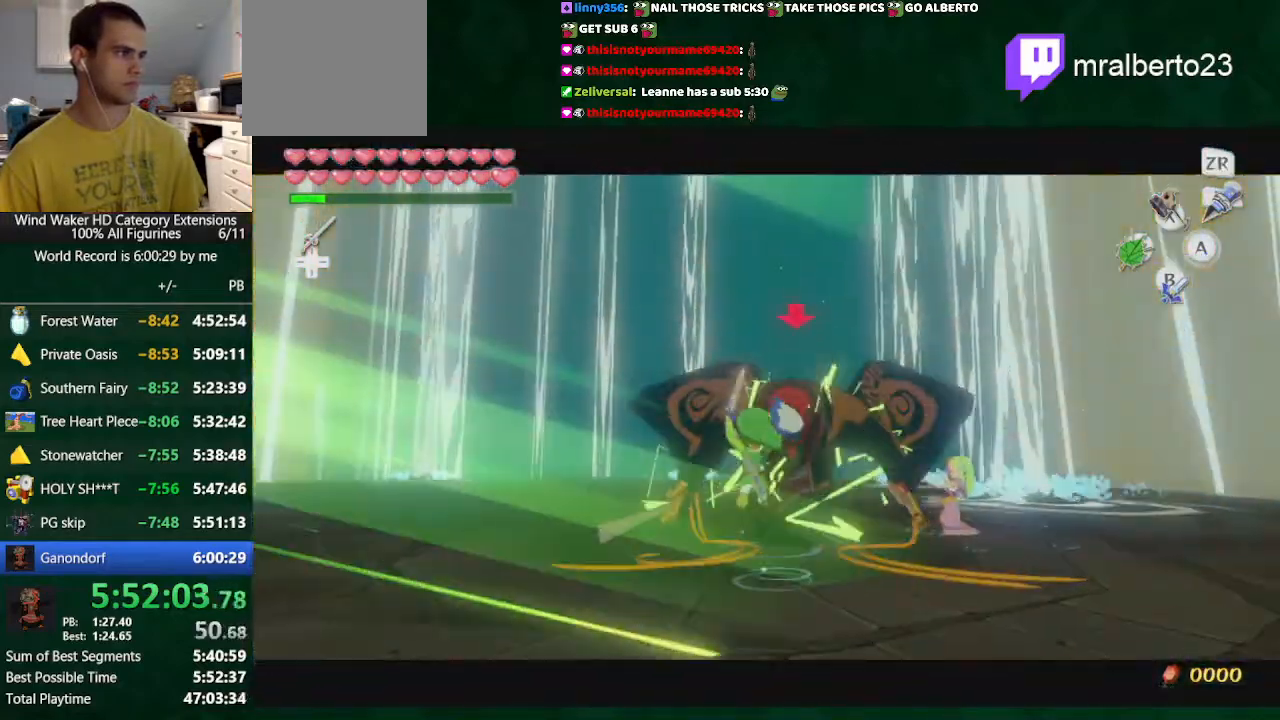
{"dt_ms": 500, "buttons": [], "left_stick": "center", "right_stick": "center", "button_events": []}
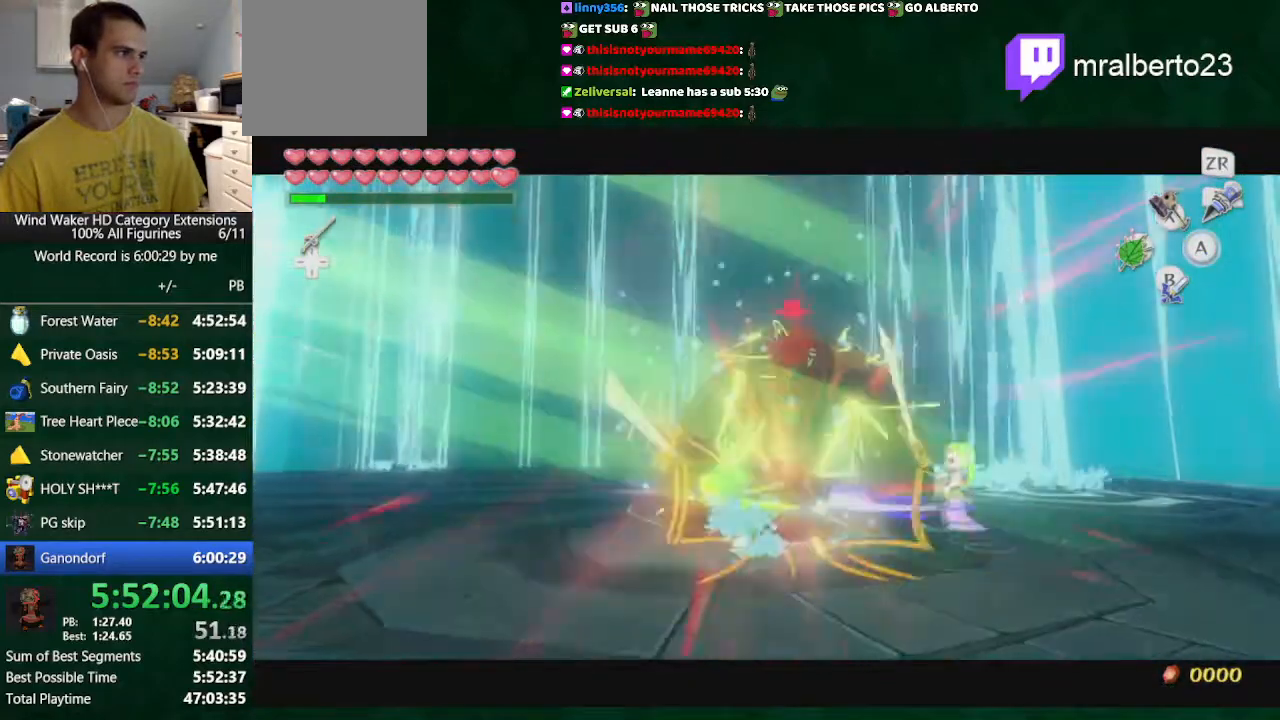
{"dt_ms": 500, "buttons": ["B"], "left_stick": "center", "right_stick": "center", "button_events": [[367, "A", "down"], [367, "B", "down"], [467, "A", "up"]]}
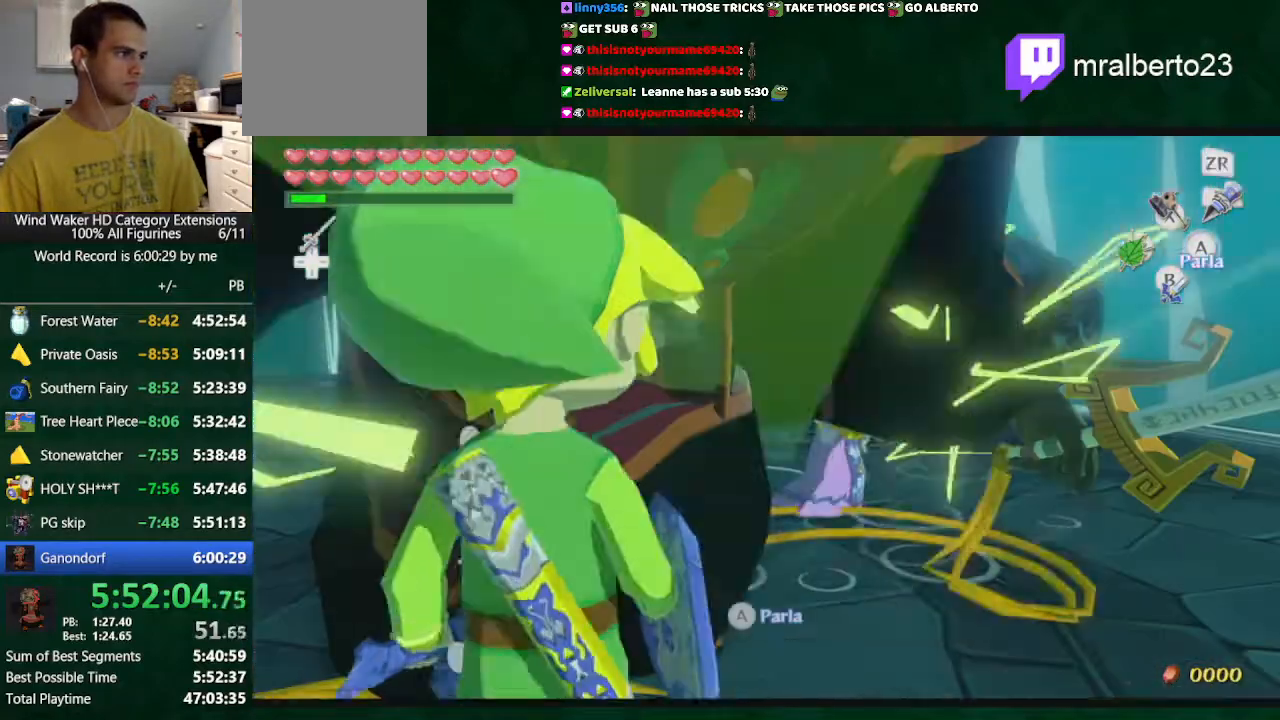
{"dt_ms": 500, "buttons": ["B"], "left_stick": "center", "right_stick": "center", "button_events": []}
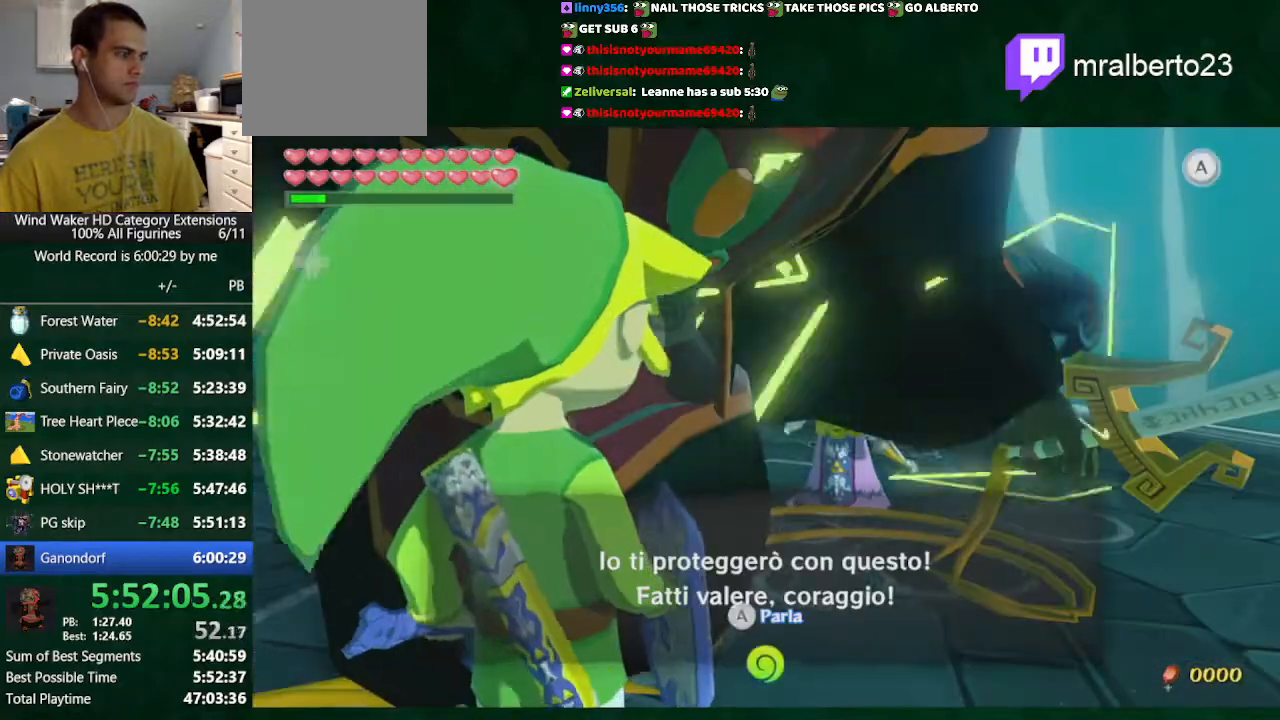
{"dt_ms": 500, "buttons": [], "left_stick": "down-right", "right_stick": "center", "button_events": [[67, "B", "up"]]}
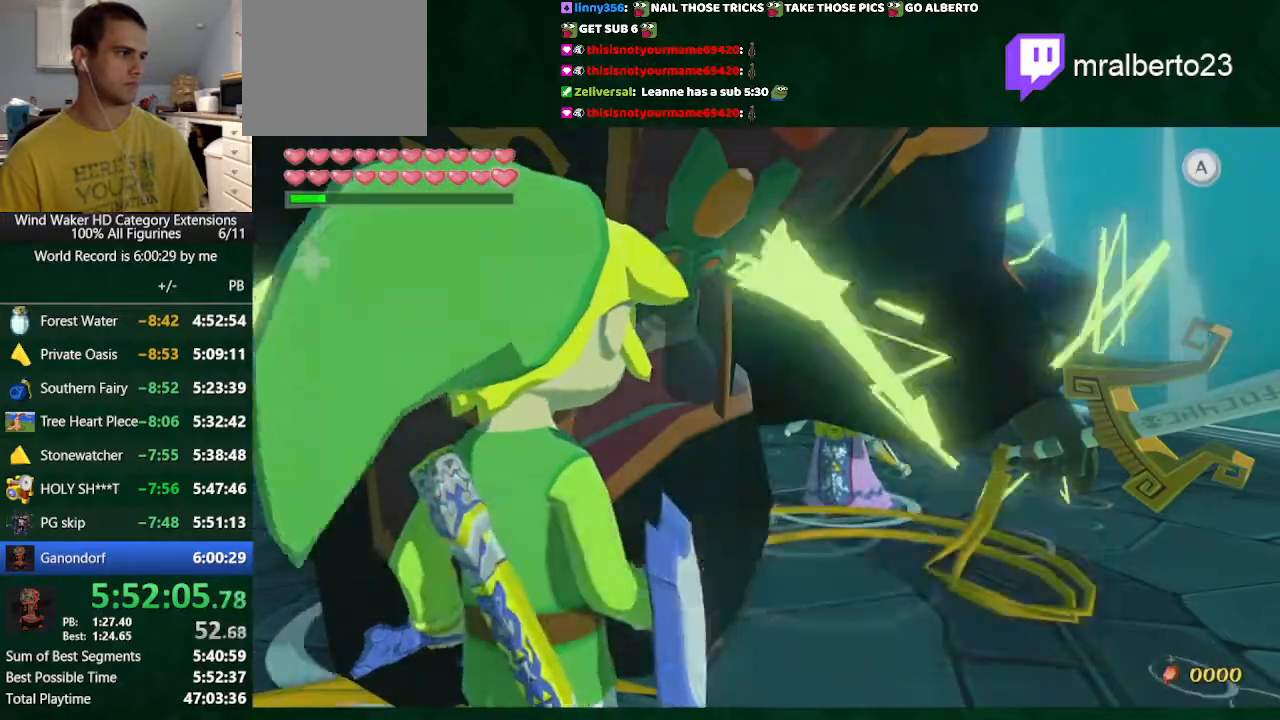
{"dt_ms": 1000, "buttons": [], "left_stick": "down-right", "right_stick": "center", "button_events": [[700, "A", "down"], [833, "A", "up"]]}
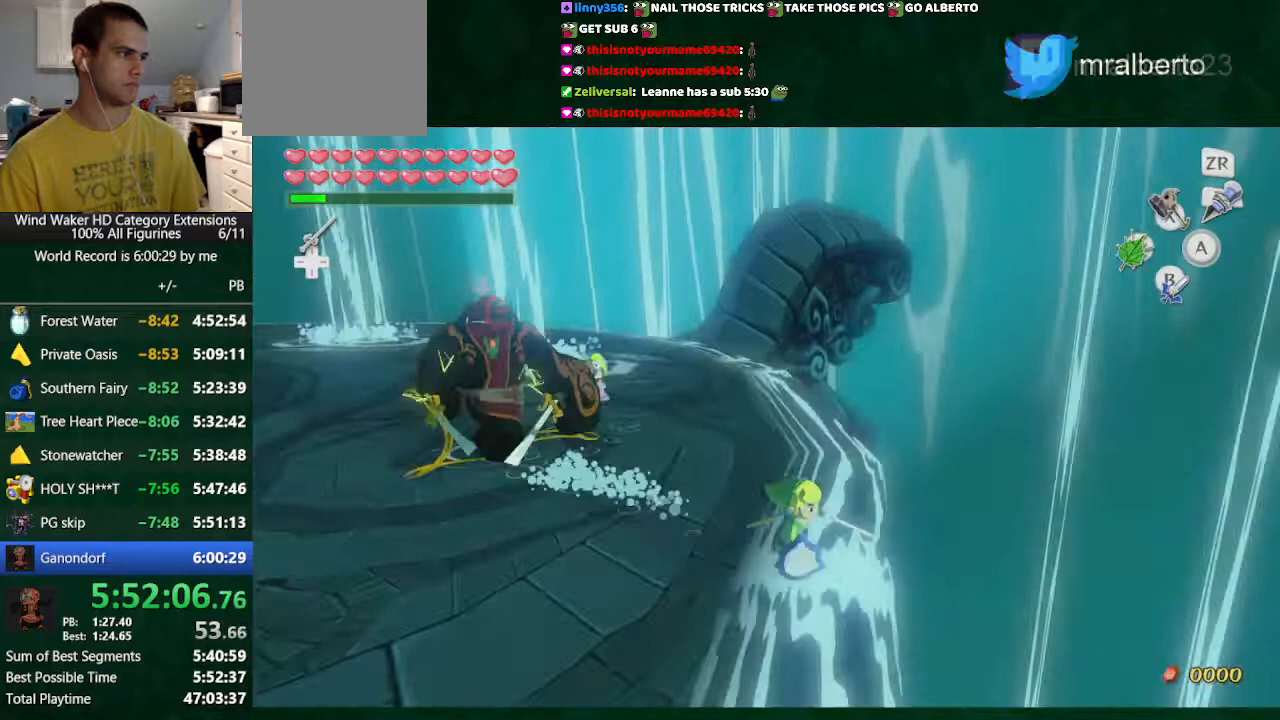
{"dt_ms": 500, "buttons": [], "left_stick": "center", "right_stick": "center", "button_events": []}